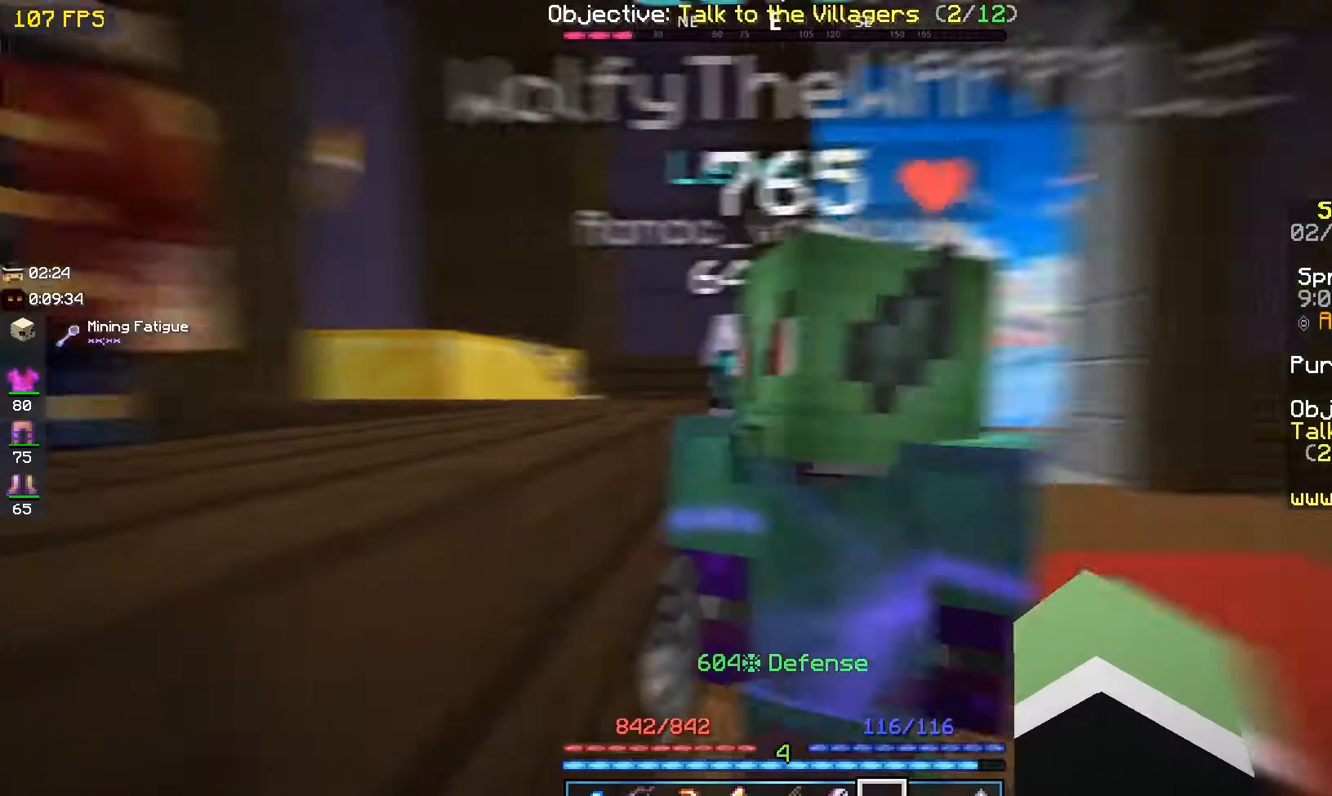
Gameplay with keyboard and mouse; each line is a JSON object with the keys and mouse buttons held at the frame after it. "events" lists presses ("down") and releases ("up") of "a", "d", "s", "space", "w", "mouse_left" and "mouse_right" between this image and that frame as [ms after this image, input, new state], when the widget could be followed in between. "mouse_left", "mouse_right" = the "left", "right" buttons of the "mouse" list. No other keys are recorded. Fast repeated clicks can show as one long hold. Mouse movement is not recorded.
{"keys": ["w"], "mouse": [], "events": [[83, "w", "down"], [183, "space", "down"], [333, "space", "up"]]}
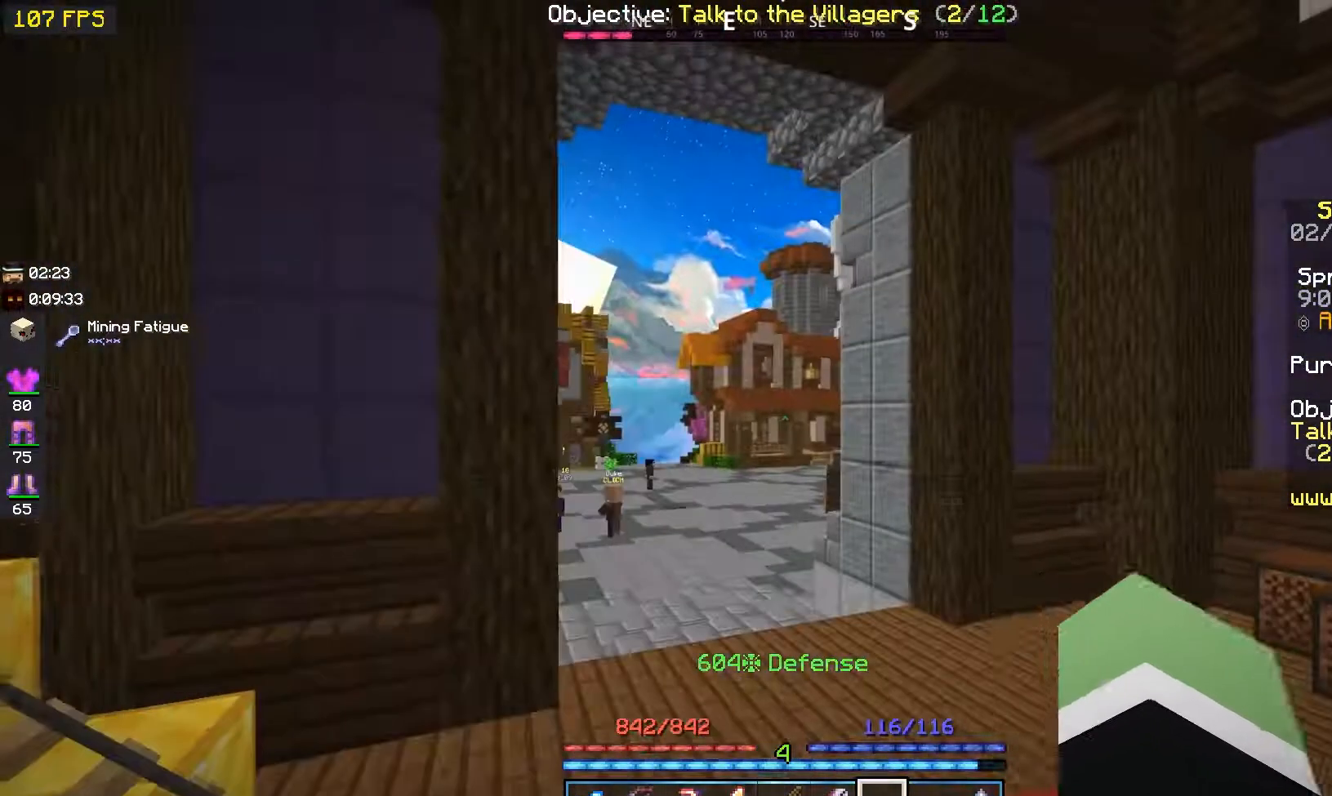
{"keys": ["a", "w"], "mouse": [], "events": [[200, "space", "down"], [450, "a", "down"], [483, "space", "up"]]}
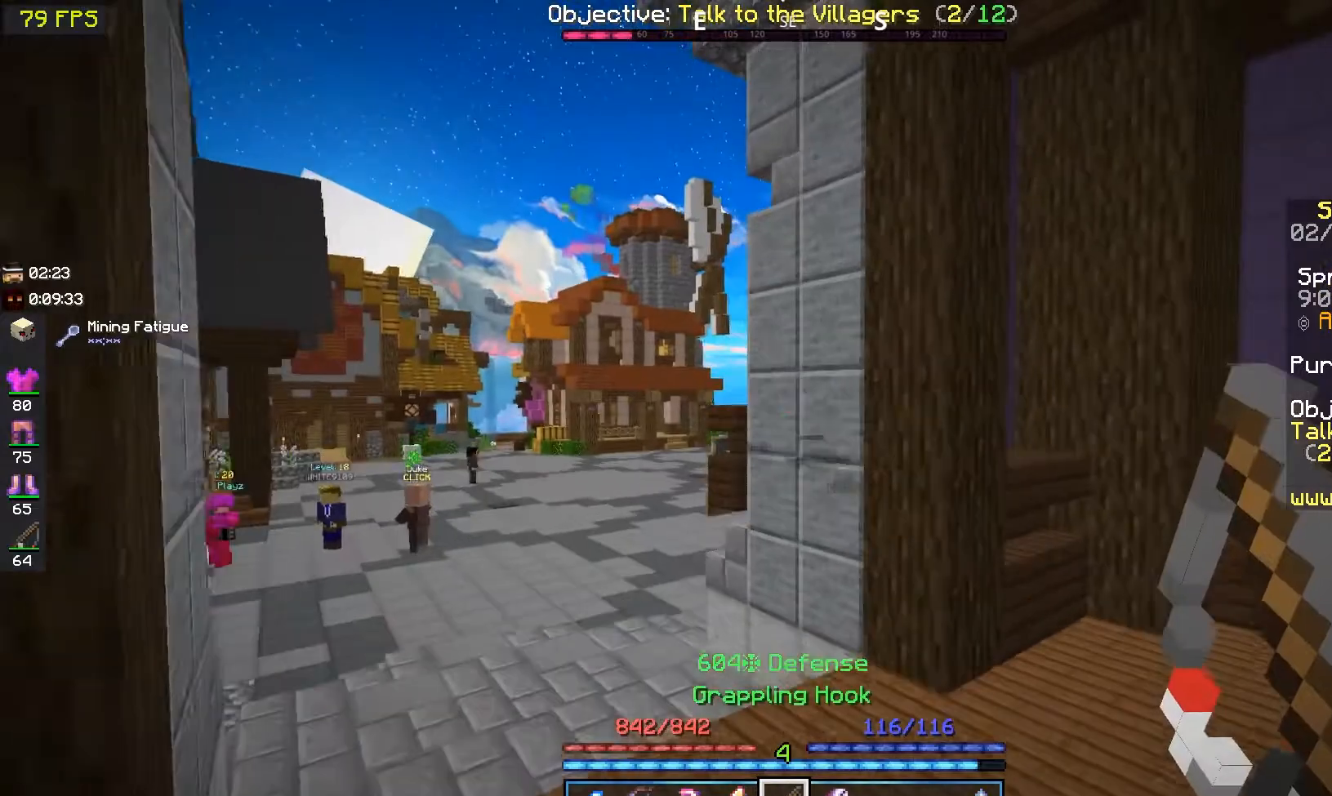
{"keys": ["a", "space", "w"], "mouse": [], "events": [[283, "space", "down"]]}
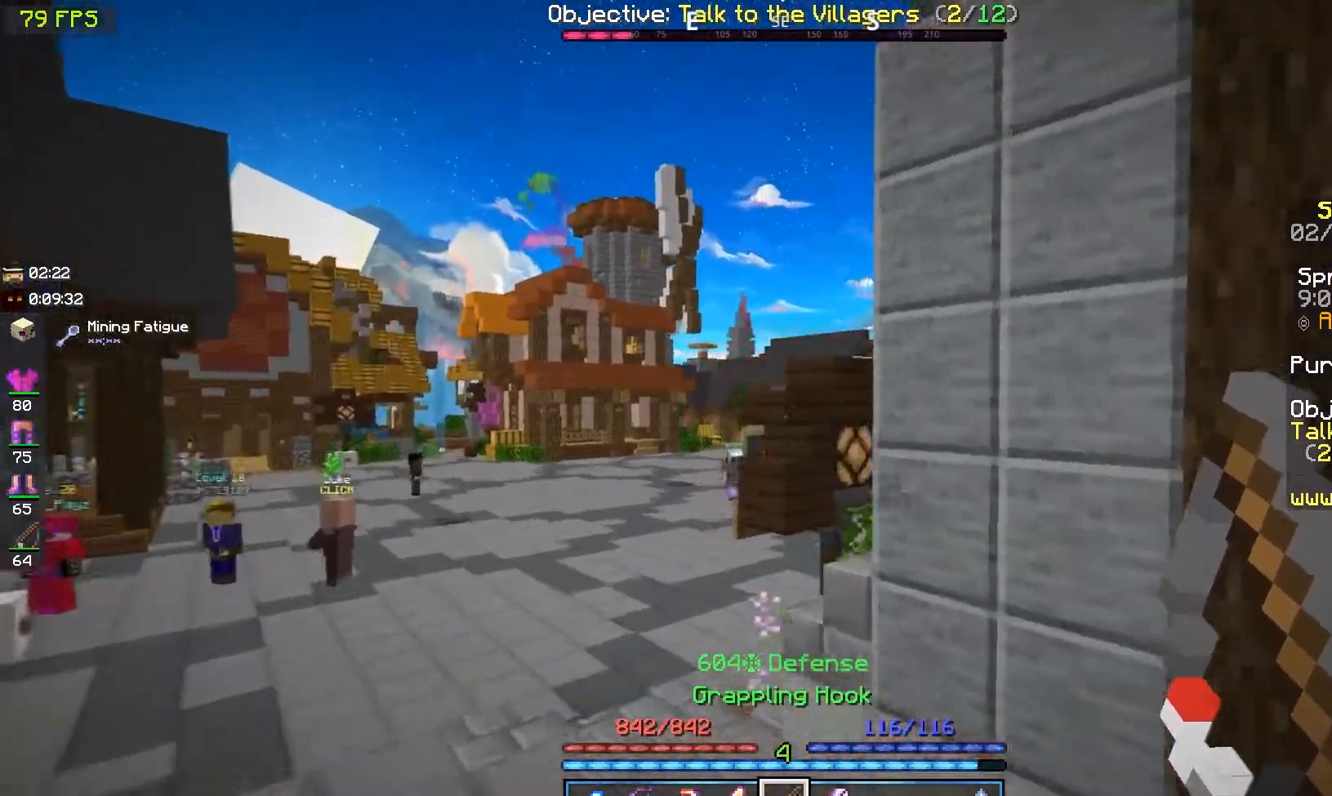
{"keys": ["space", "w"], "mouse": [], "events": [[100, "space", "up"], [383, "space", "down"], [483, "a", "up"]]}
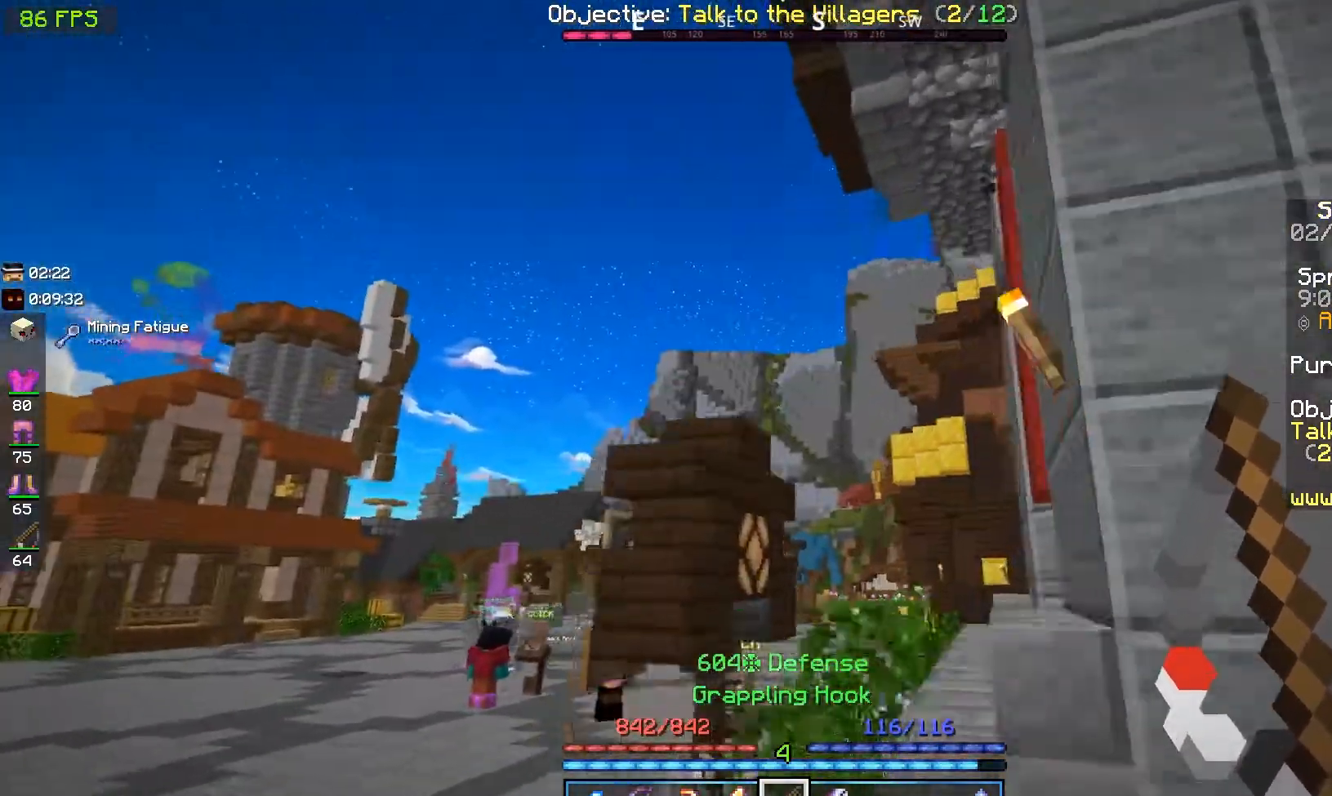
{"keys": ["space", "w"], "mouse": [], "events": [[17, "mouse_right", "down"], [367, "mouse_right", "up"]]}
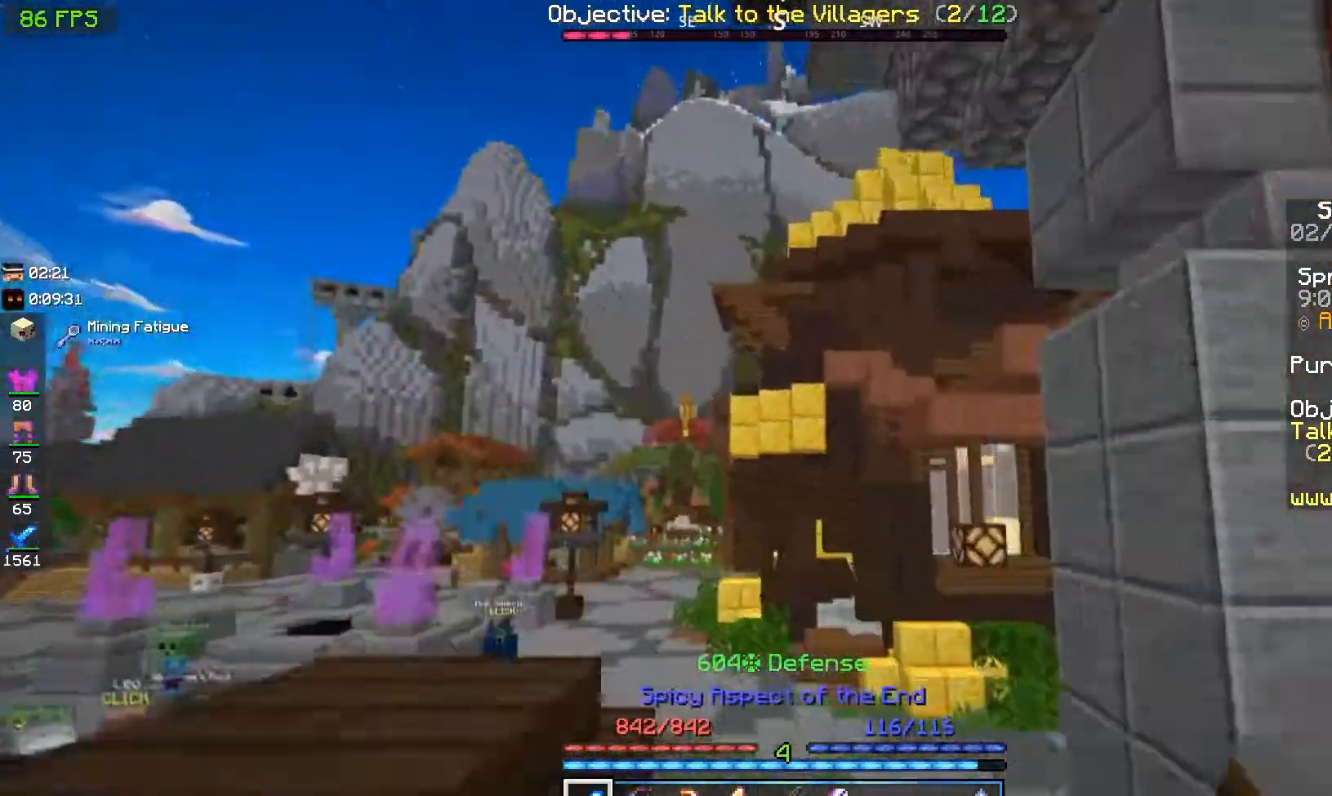
{"keys": ["a", "w"], "mouse": [], "events": [[17, "space", "up"], [267, "a", "down"]]}
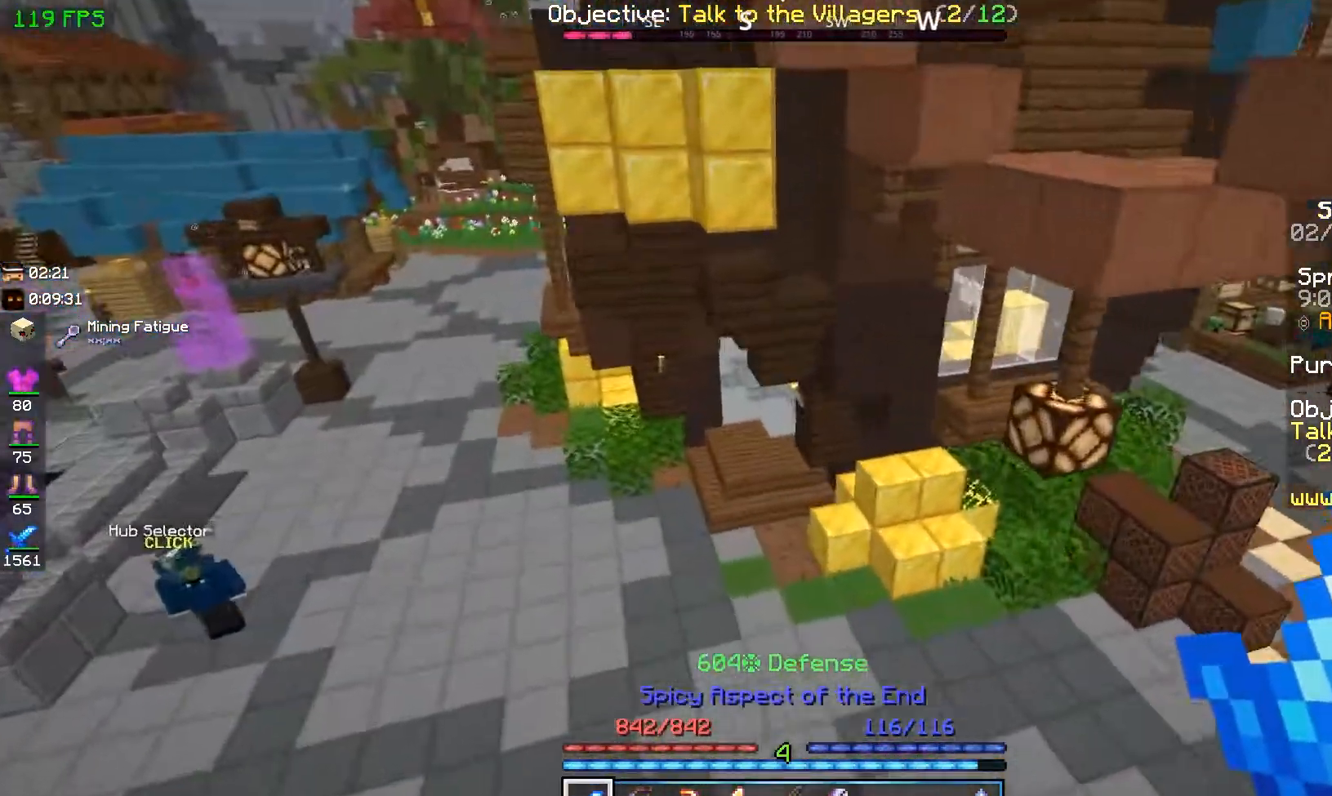
{"keys": ["w"], "mouse": [], "events": [[50, "a", "up"], [167, "mouse_right", "down"], [217, "a", "down"], [367, "mouse_right", "up"], [450, "a", "up"]]}
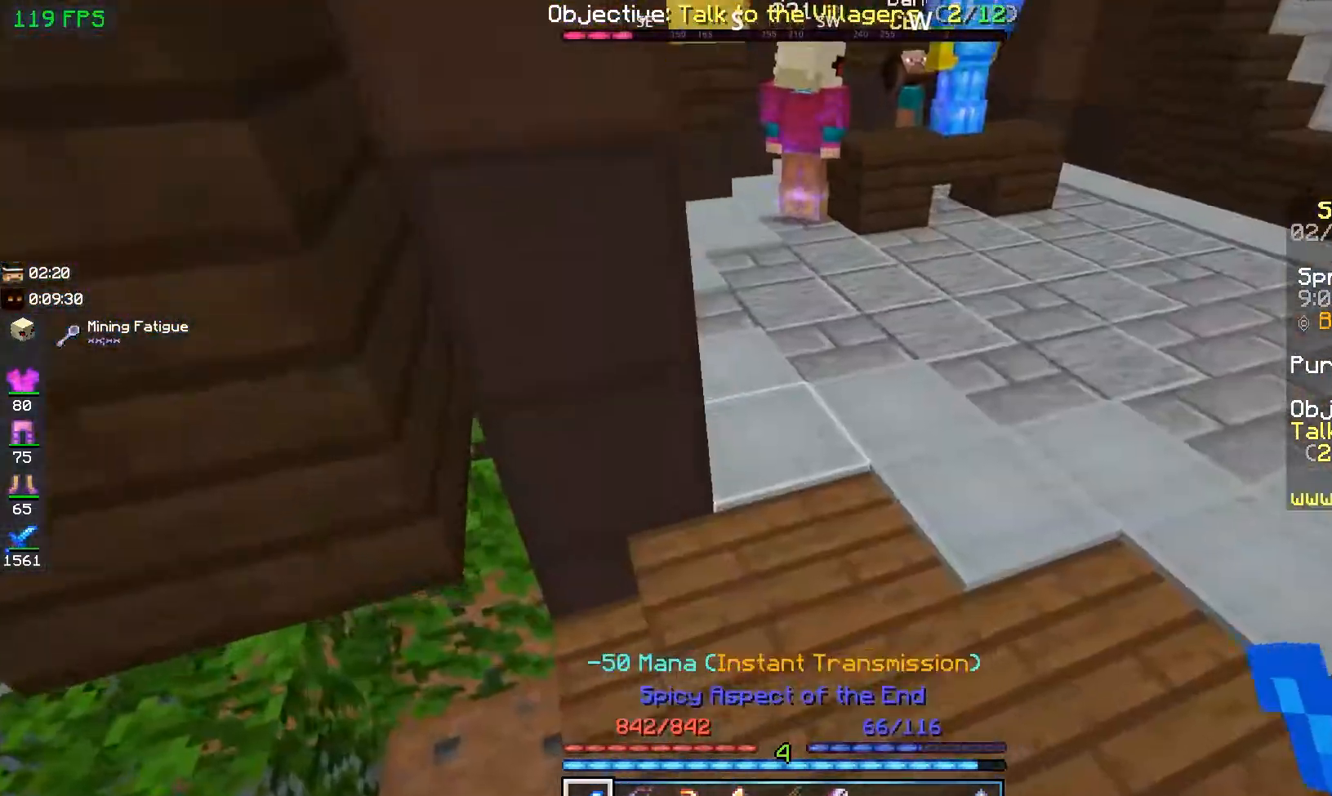
{"keys": ["w"], "mouse": [], "events": []}
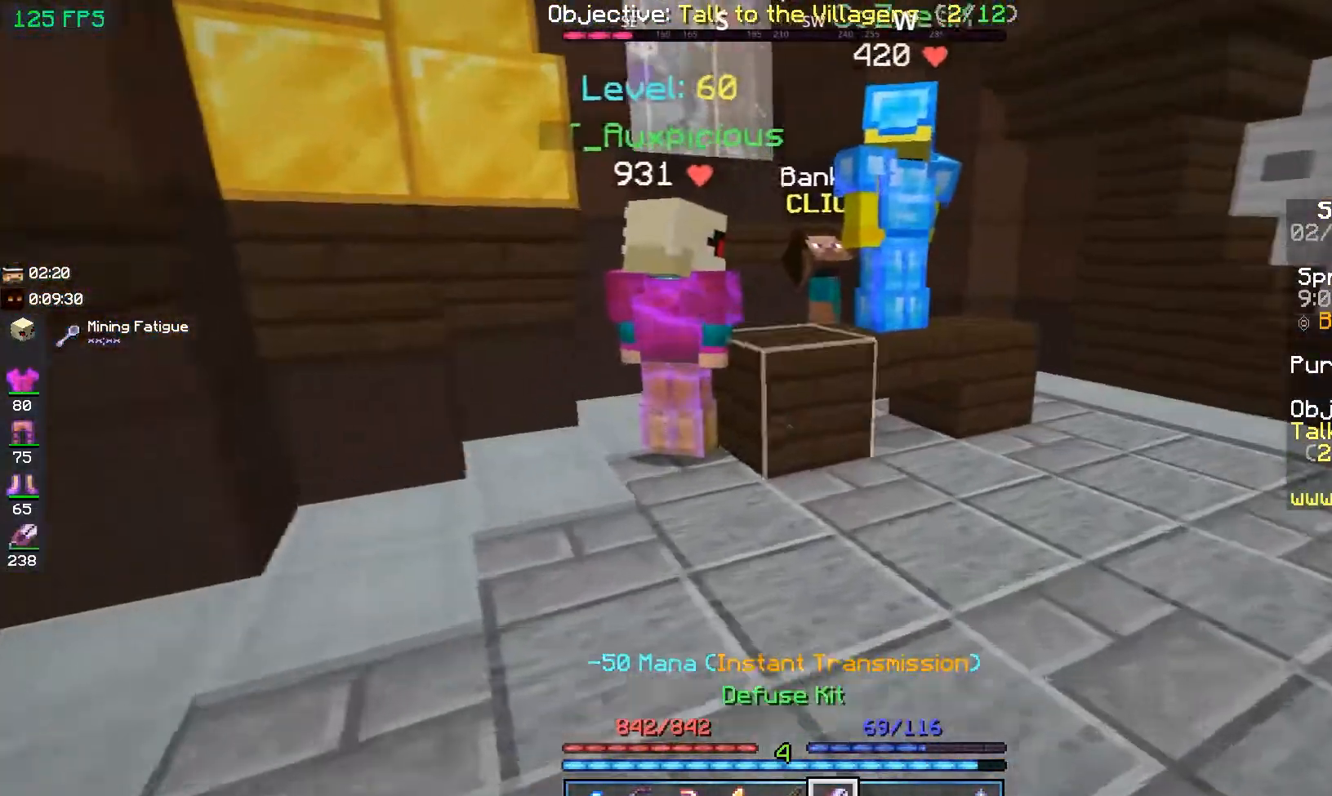
{"keys": ["w"], "mouse": [], "events": []}